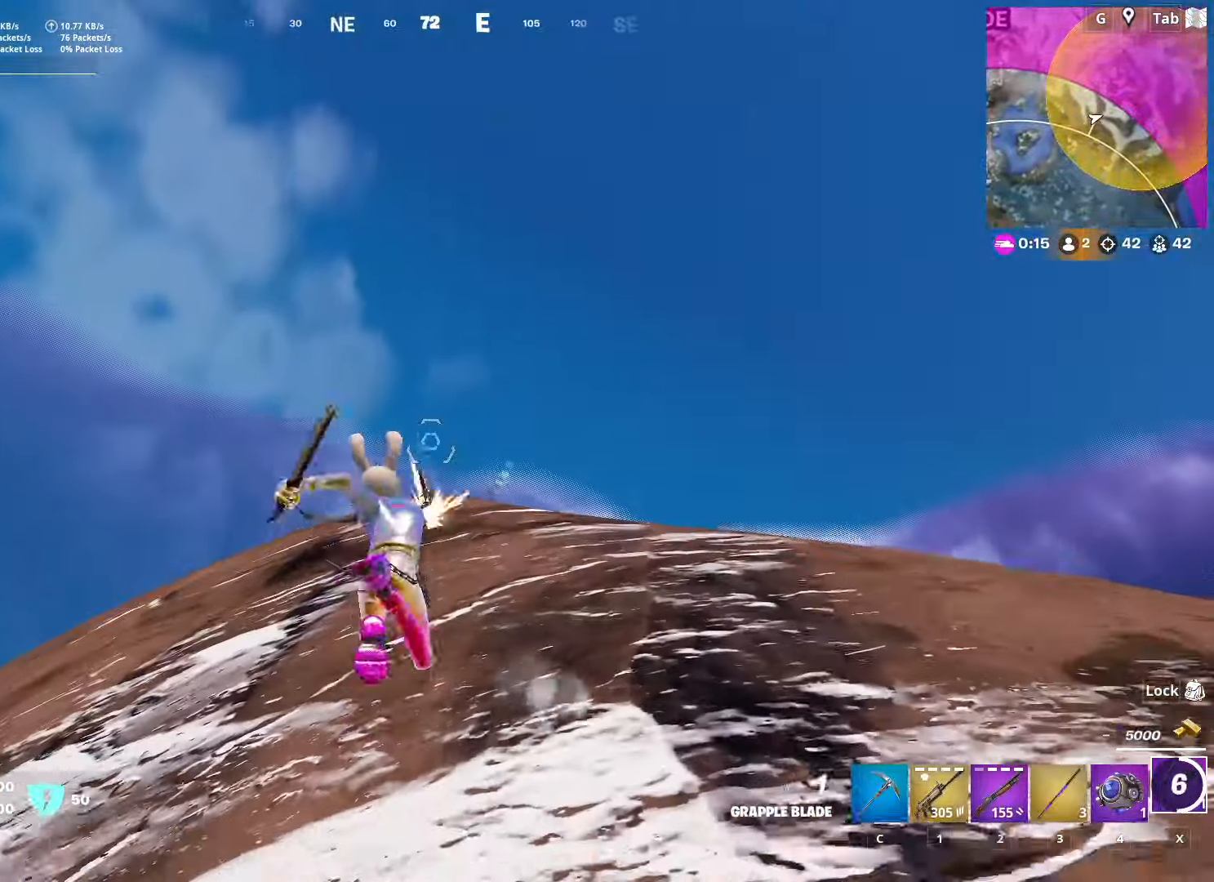
Gameplay with keyboard and mouse; each line is a JSON object with the keys and mouse buttons held at the frame after it. "events" lists presses ("down") and releases ("up") of "1", "2", "3", "4", "5", "a", "alt", "c", "caps_lock", "ctrl", "d", "e", "f", "g", "q", "r", "s", "shift", "space", "t", "tab", "v", "w", "x", "z", "mouse_left", "mouse_wheel" and "mouse_right" between this image and that frame as [ms after this image, input, new state], when the widget could be followed in between. "mouse_left", "mouse_wheel", "mouse_right" = the "left", "wheel", "right" buttons of the "mouse" list. No other keys are recorded. "wheel" means that the mouse wheel is clicked or scrolled. "mouse_move" is the direction in which the mouse moves at that frame (one of eight, or "still"), when it could be read.
{"keys": ["d"], "mouse": [], "mouse_move": "still", "events": [[83, "mouse_right", "up"], [500, "d", "down"]]}
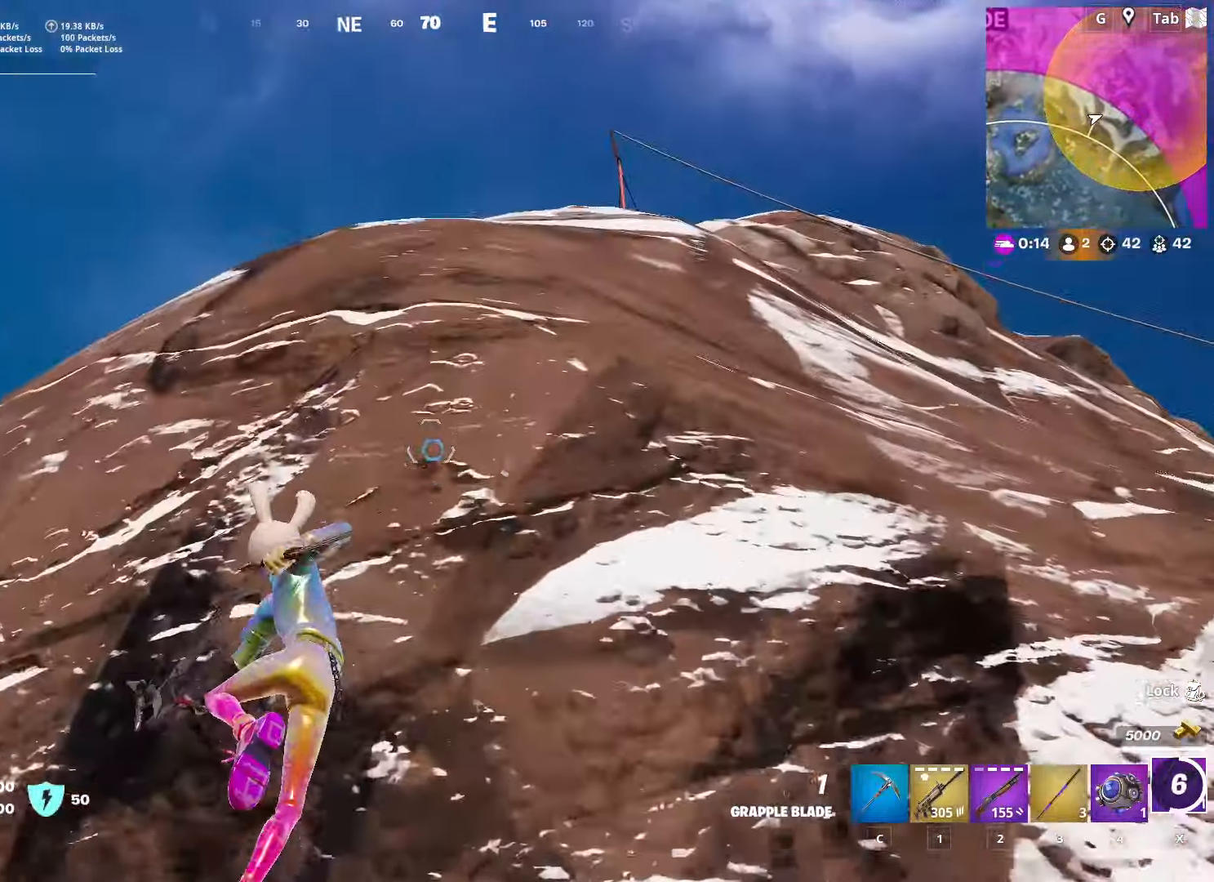
{"keys": ["d"], "mouse": ["right"], "mouse_move": "up-right", "events": [[334, "mouse_right", "down"]]}
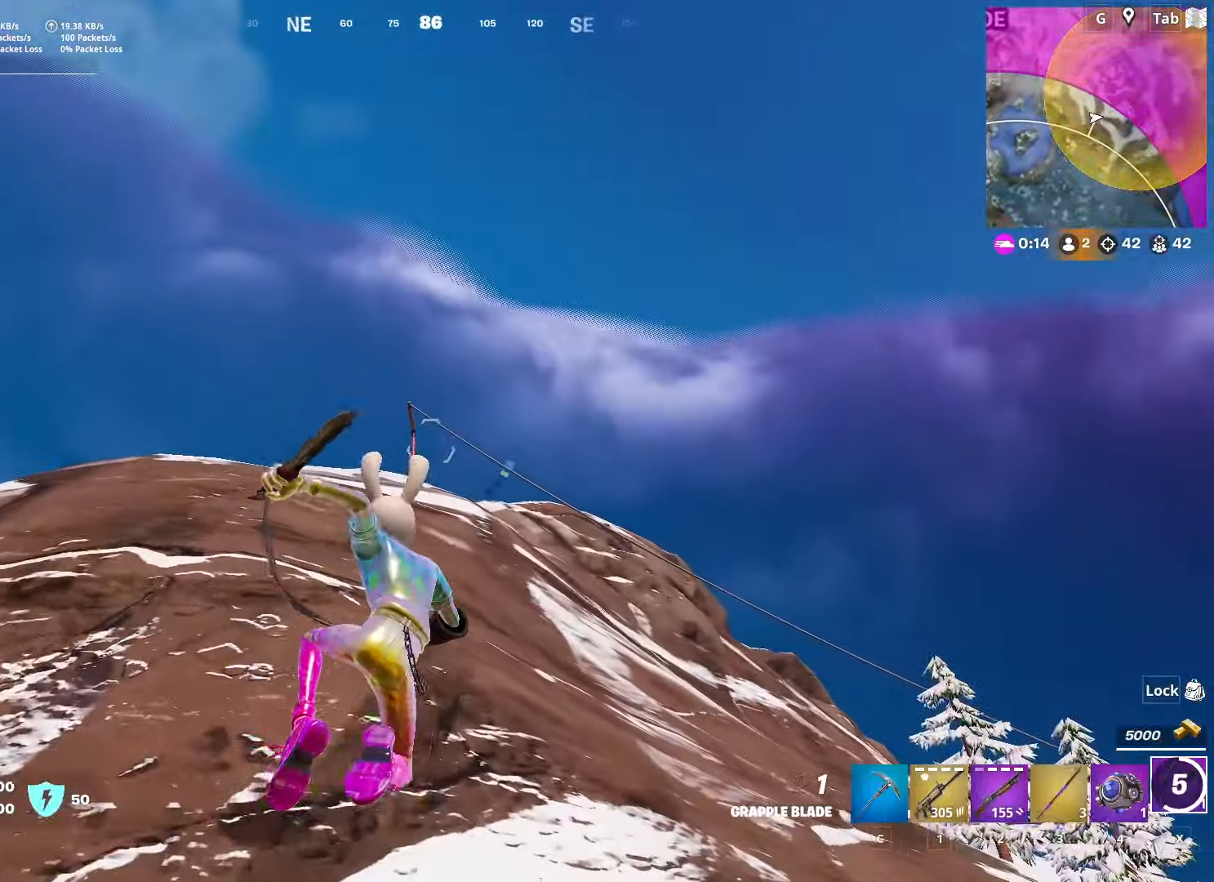
{"keys": ["d"], "mouse": [], "mouse_move": "left", "events": [[166, "mouse_right", "up"], [250, "mouse_right", "down"], [433, "mouse_right", "up"]]}
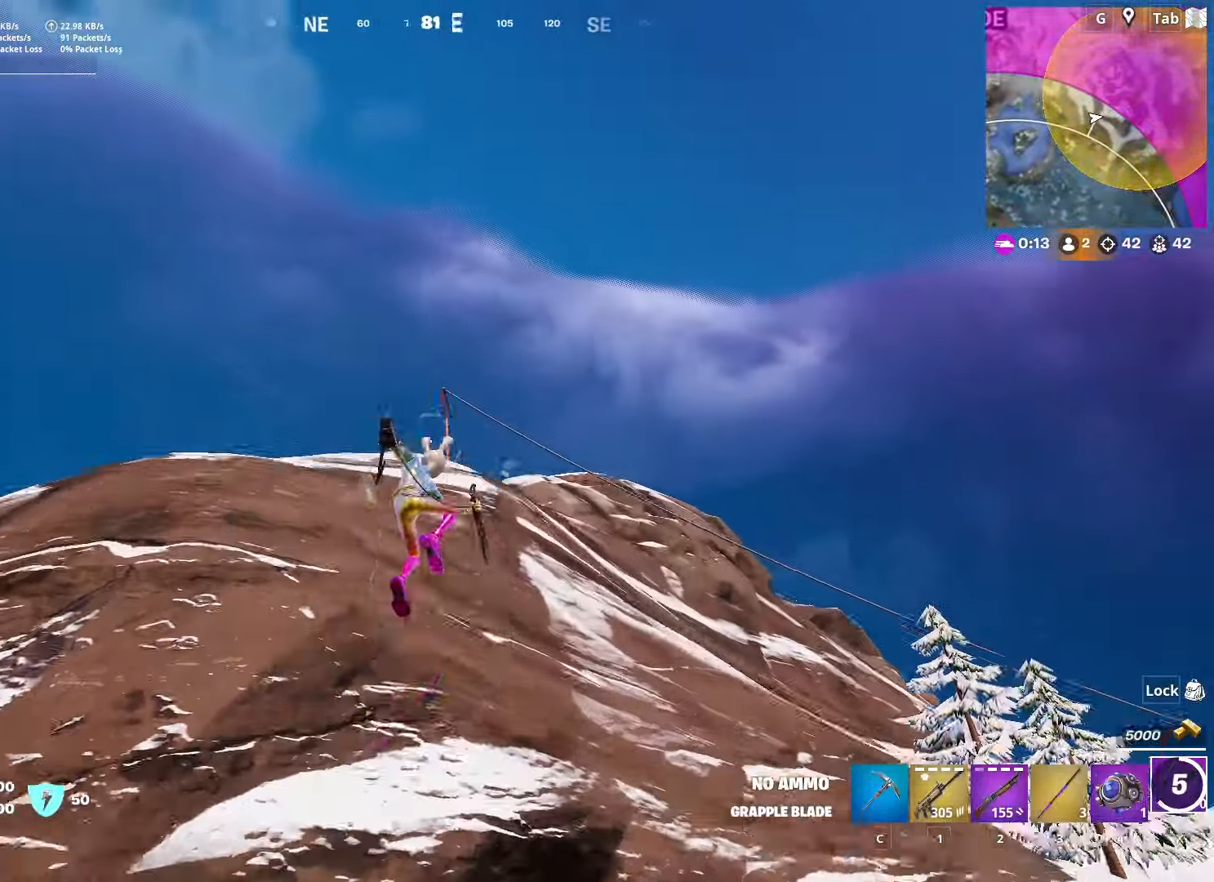
{"keys": ["d"], "mouse": [], "mouse_move": "down-right", "events": []}
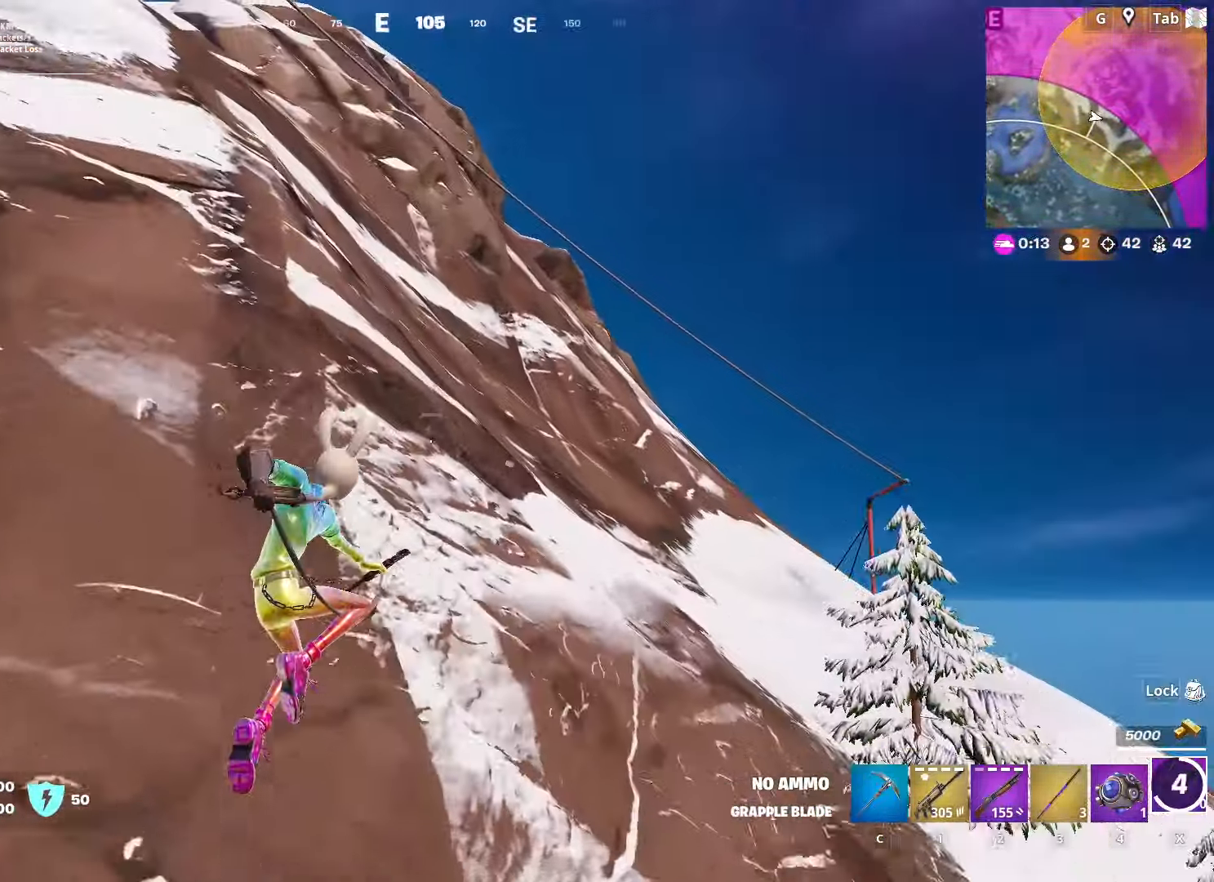
{"keys": ["d", "w"], "mouse": [], "mouse_move": "still", "events": [[150, "w", "down"]]}
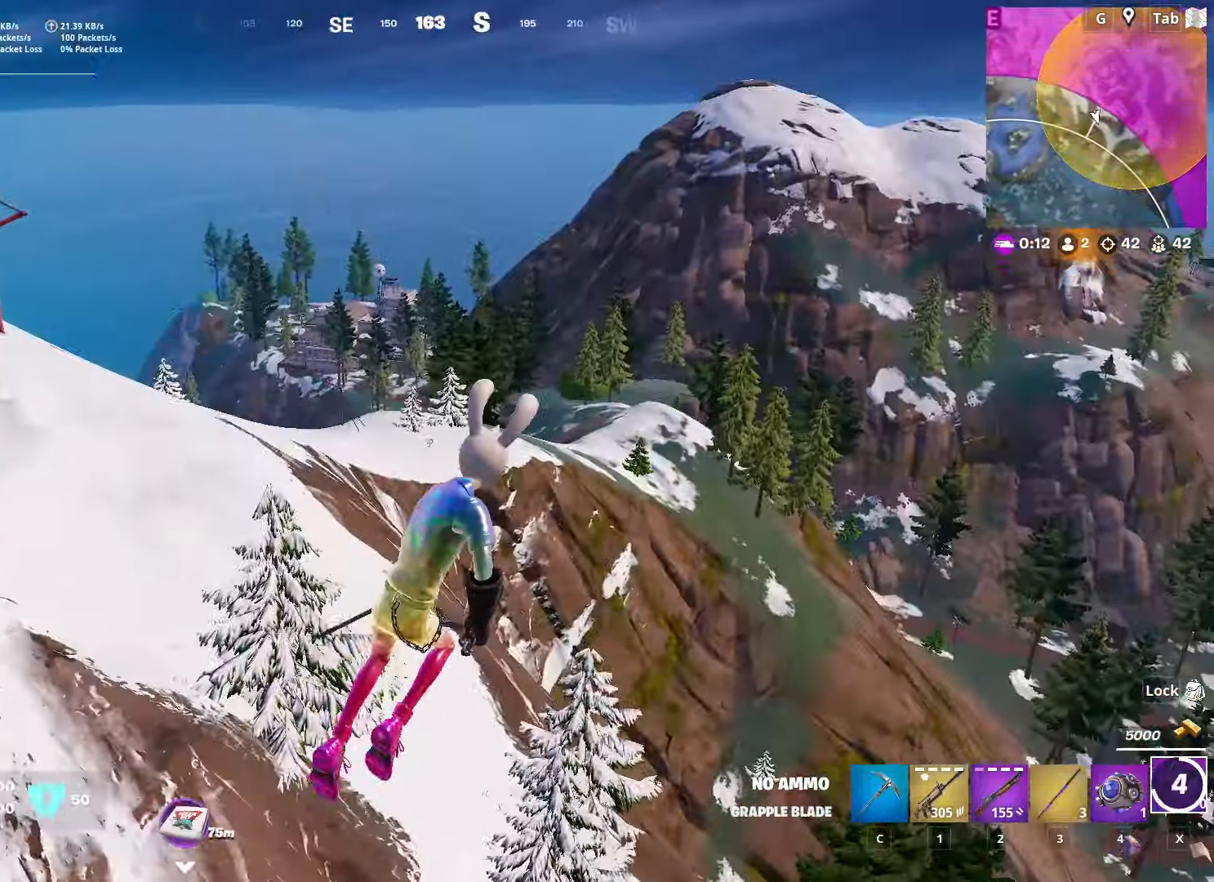
{"keys": ["a", "w"], "mouse": [], "mouse_move": "still", "events": [[166, "d", "up"], [400, "a", "down"]]}
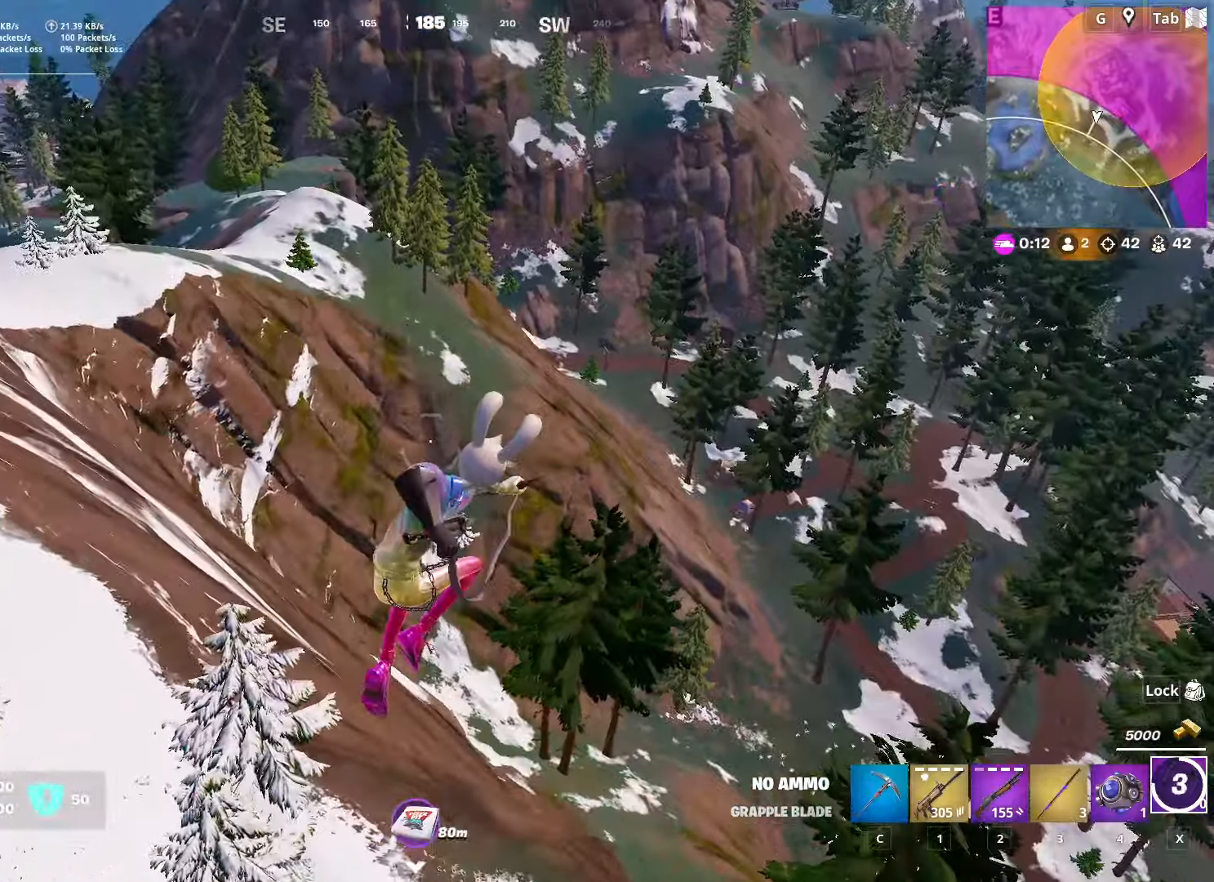
{"keys": ["a", "space", "w"], "mouse": [], "mouse_move": "left", "events": [[217, "space", "down"], [367, "space", "up"], [417, "space", "down"]]}
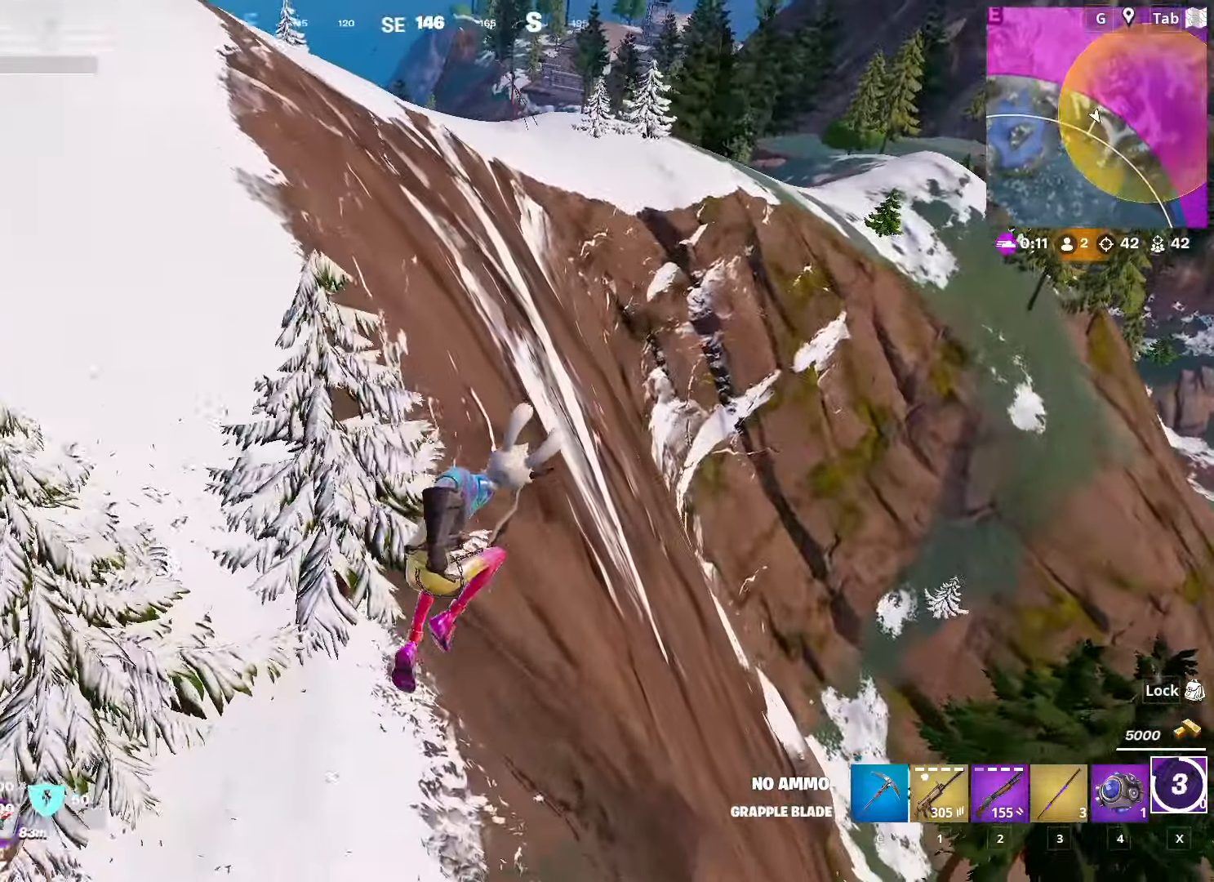
{"keys": ["3", "w"], "mouse": [], "mouse_move": "right", "events": [[100, "space", "up"], [333, "a", "up"], [383, "3", "down"]]}
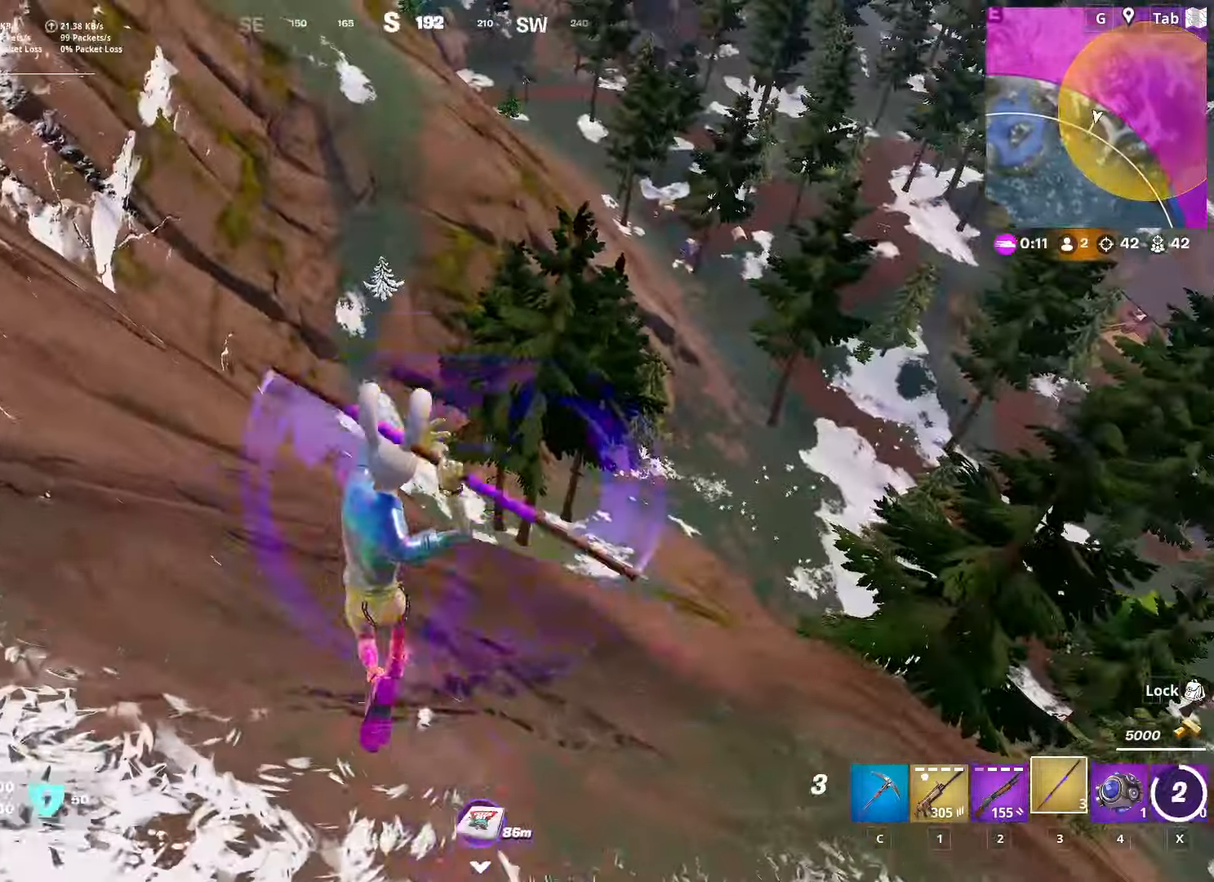
{"keys": ["space", "w"], "mouse": [], "mouse_move": "still", "events": [[17, "3", "up"], [451, "space", "down"]]}
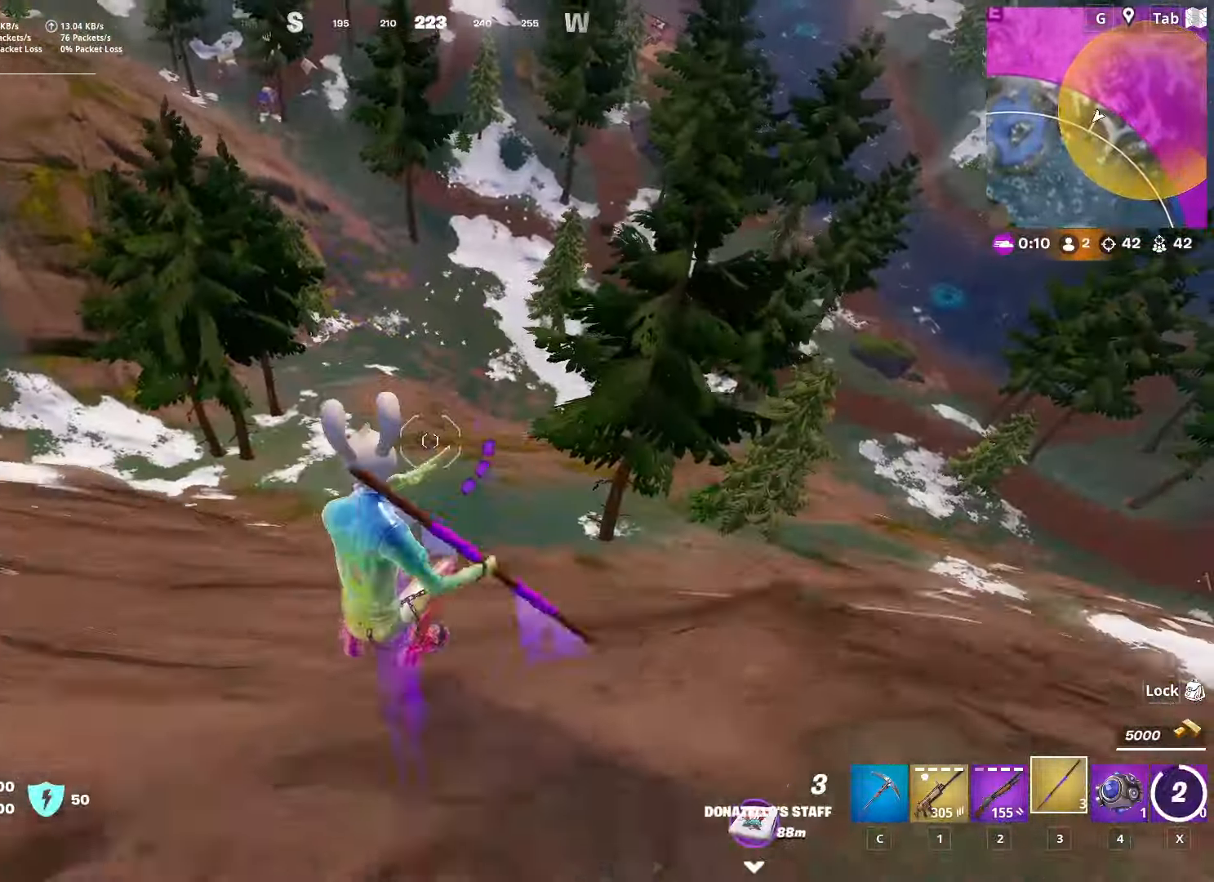
{"keys": ["w"], "mouse": [], "mouse_move": "still", "events": [[183, "space", "up"]]}
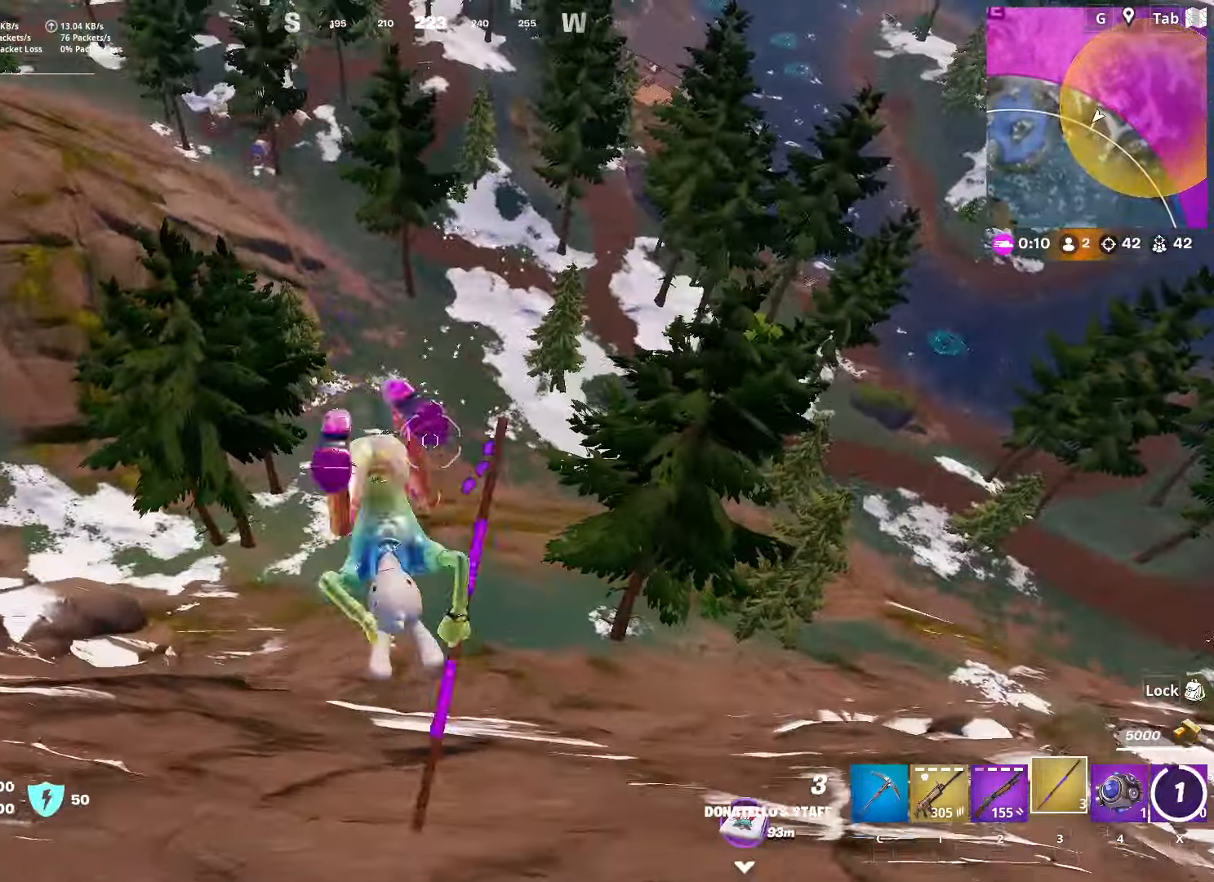
{"keys": ["w"], "mouse": [], "mouse_move": "still", "events": []}
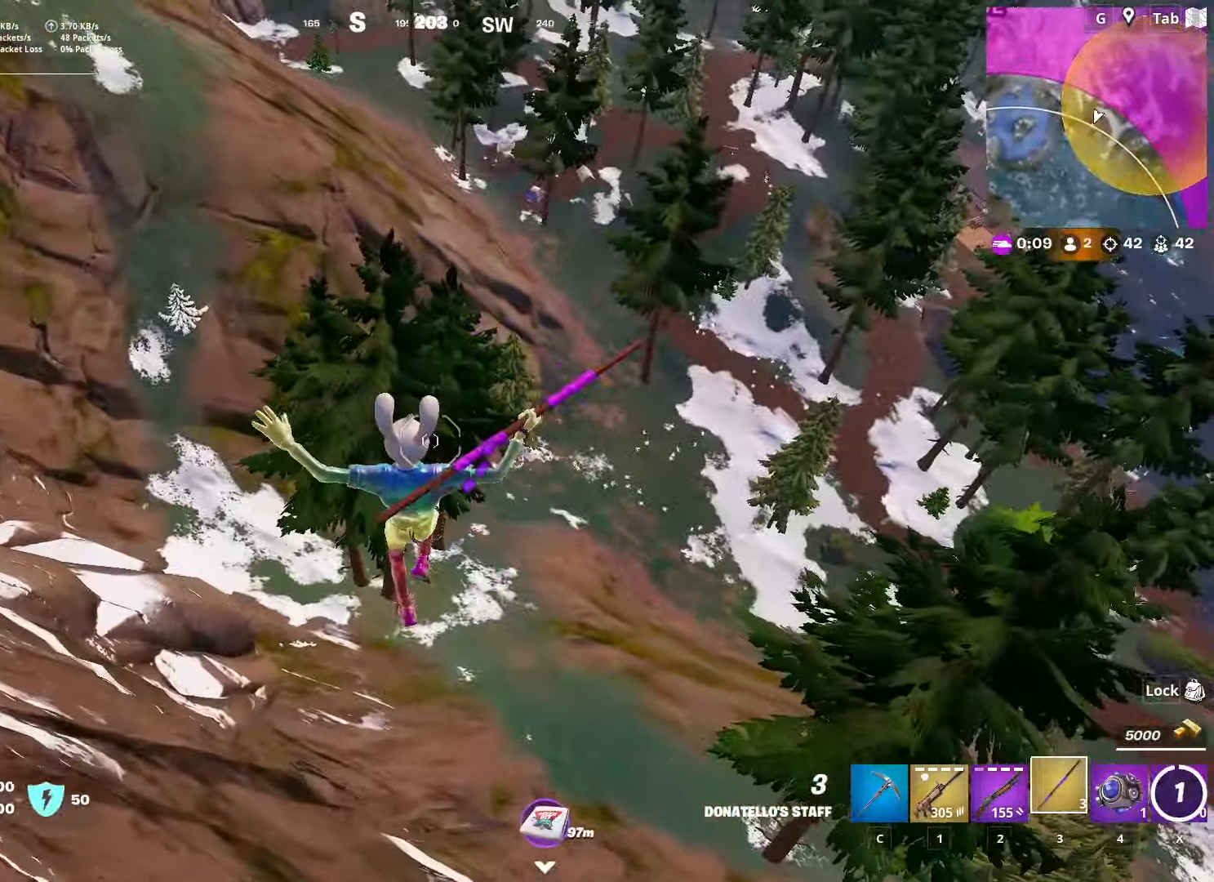
{"keys": ["w"], "mouse": ["right"], "mouse_move": "left", "events": [[200, "mouse_right", "down"]]}
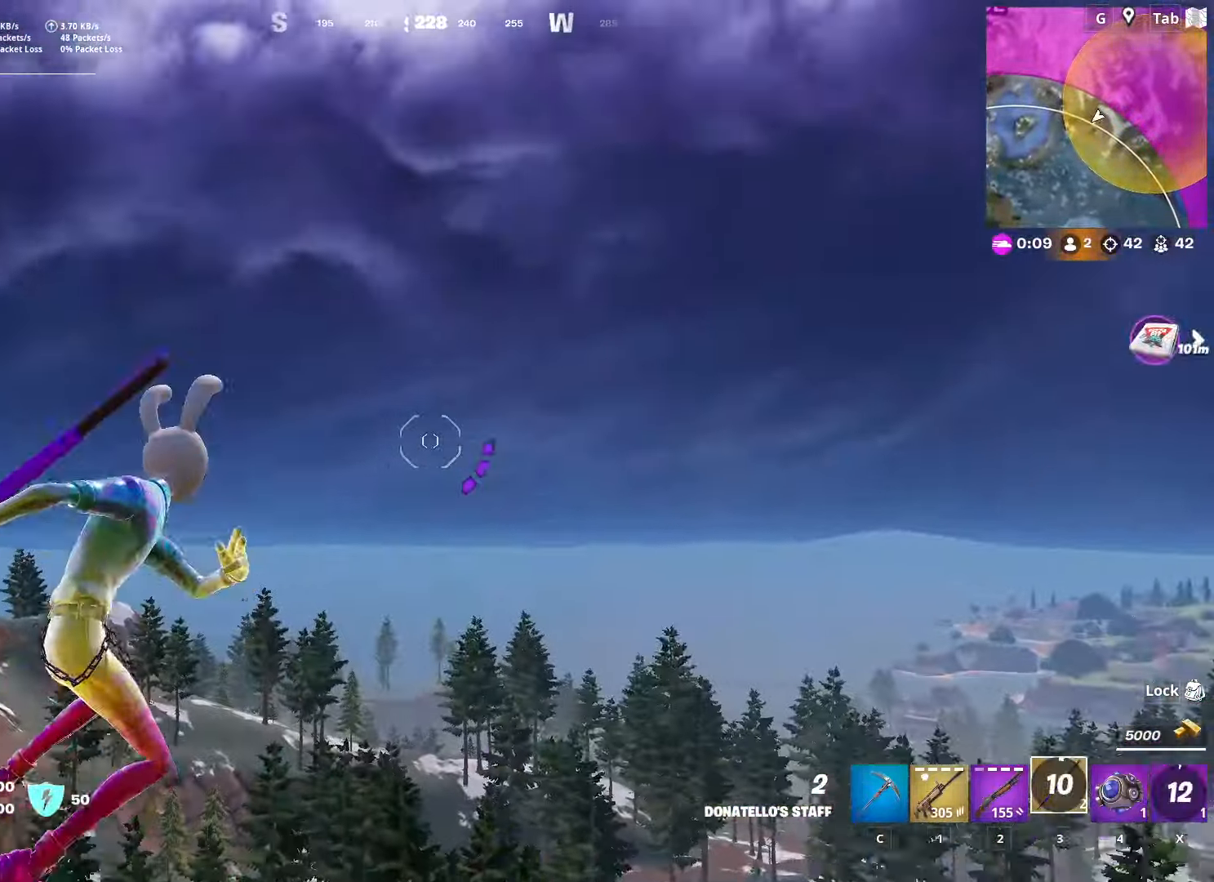
{"keys": ["w"], "mouse": [], "mouse_move": "right", "events": [[267, "mouse_right", "up"]]}
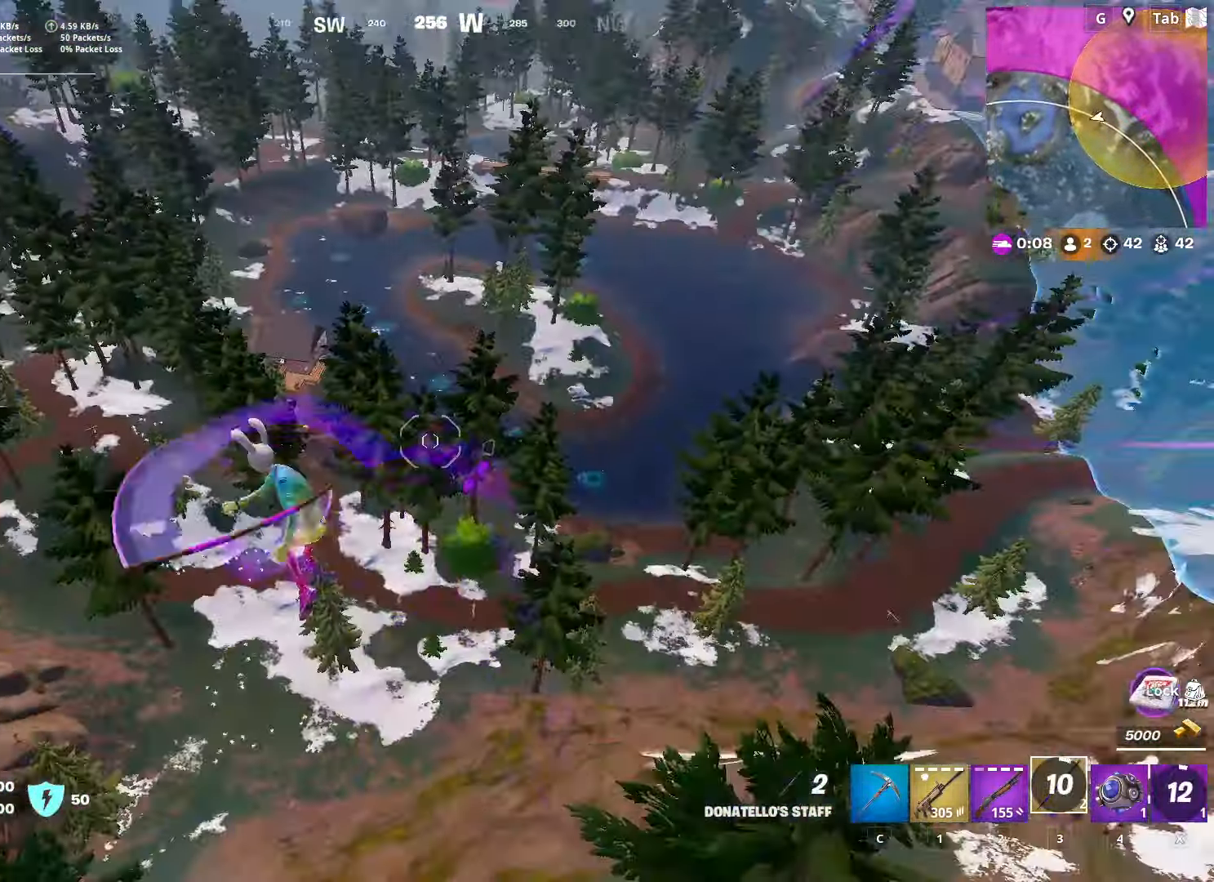
{"keys": ["a", "w"], "mouse": [], "mouse_move": "still", "events": [[383, "a", "down"]]}
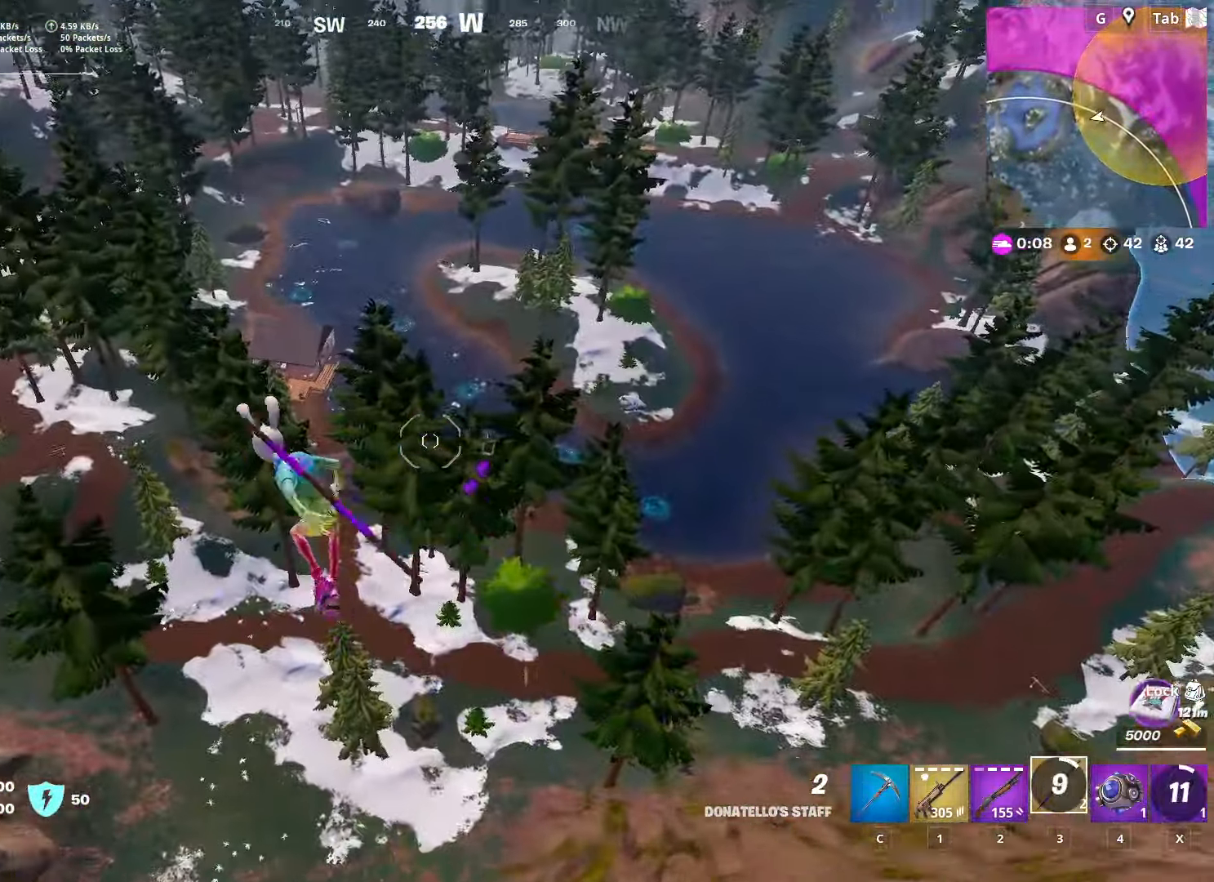
{"keys": ["a", "w"], "mouse": [], "mouse_move": "still", "events": []}
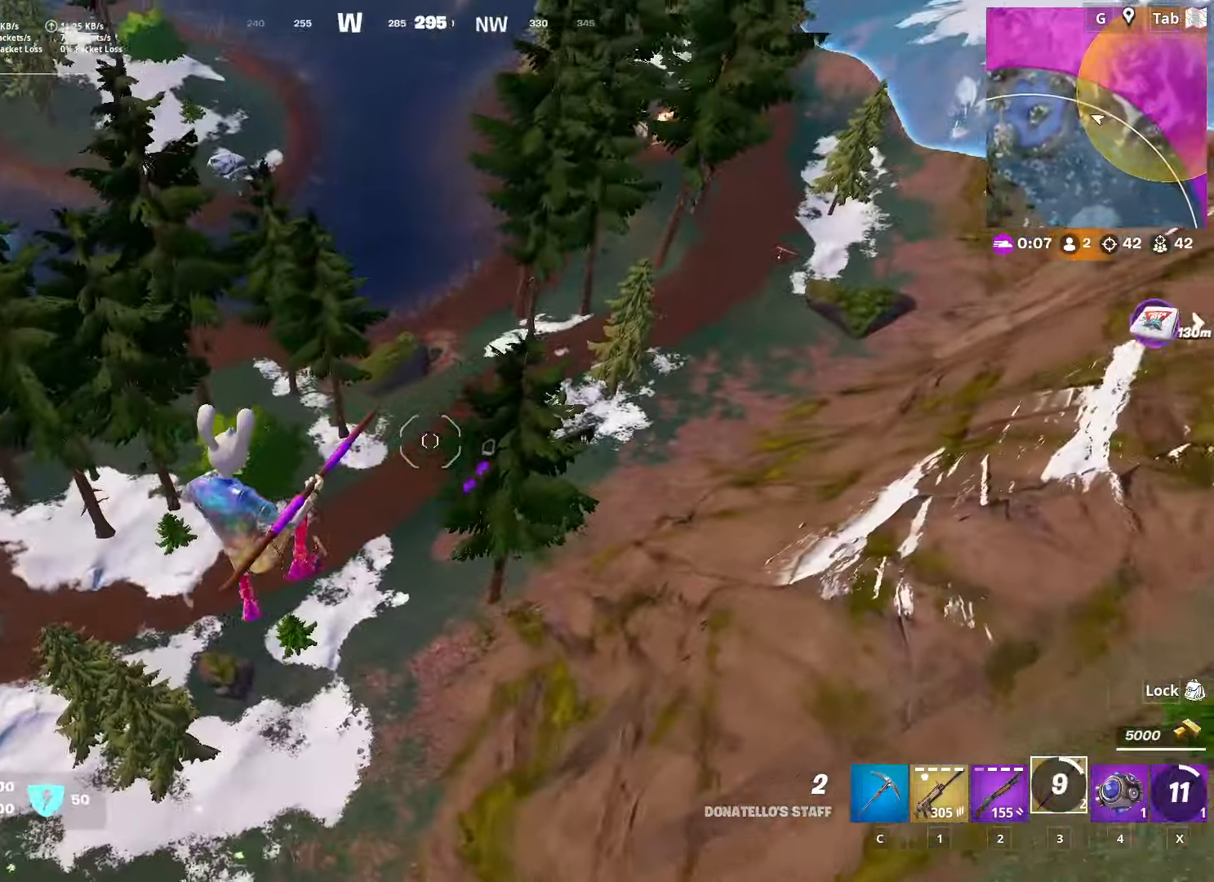
{"keys": ["a", "w"], "mouse": [], "mouse_move": "still", "events": []}
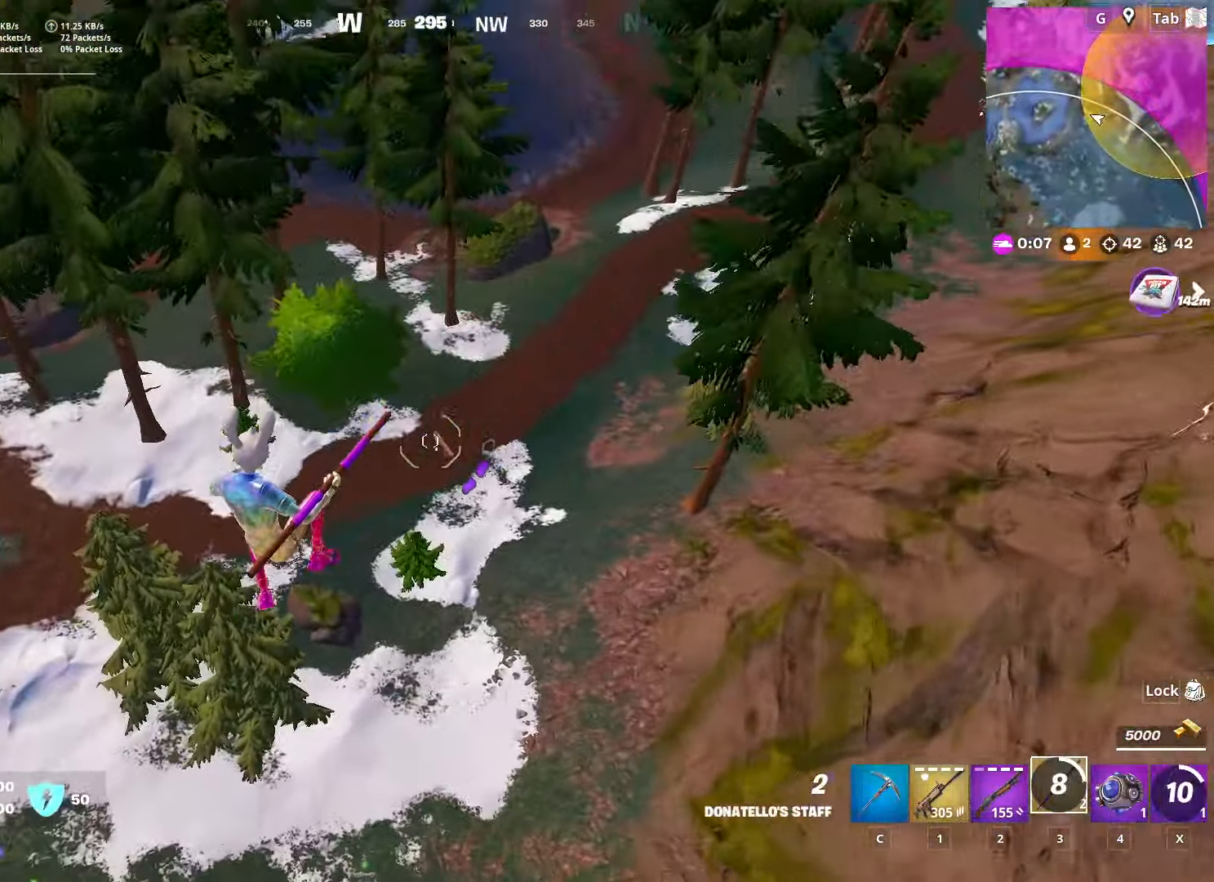
{"keys": ["a", "w"], "mouse": [], "mouse_move": "up-left", "events": []}
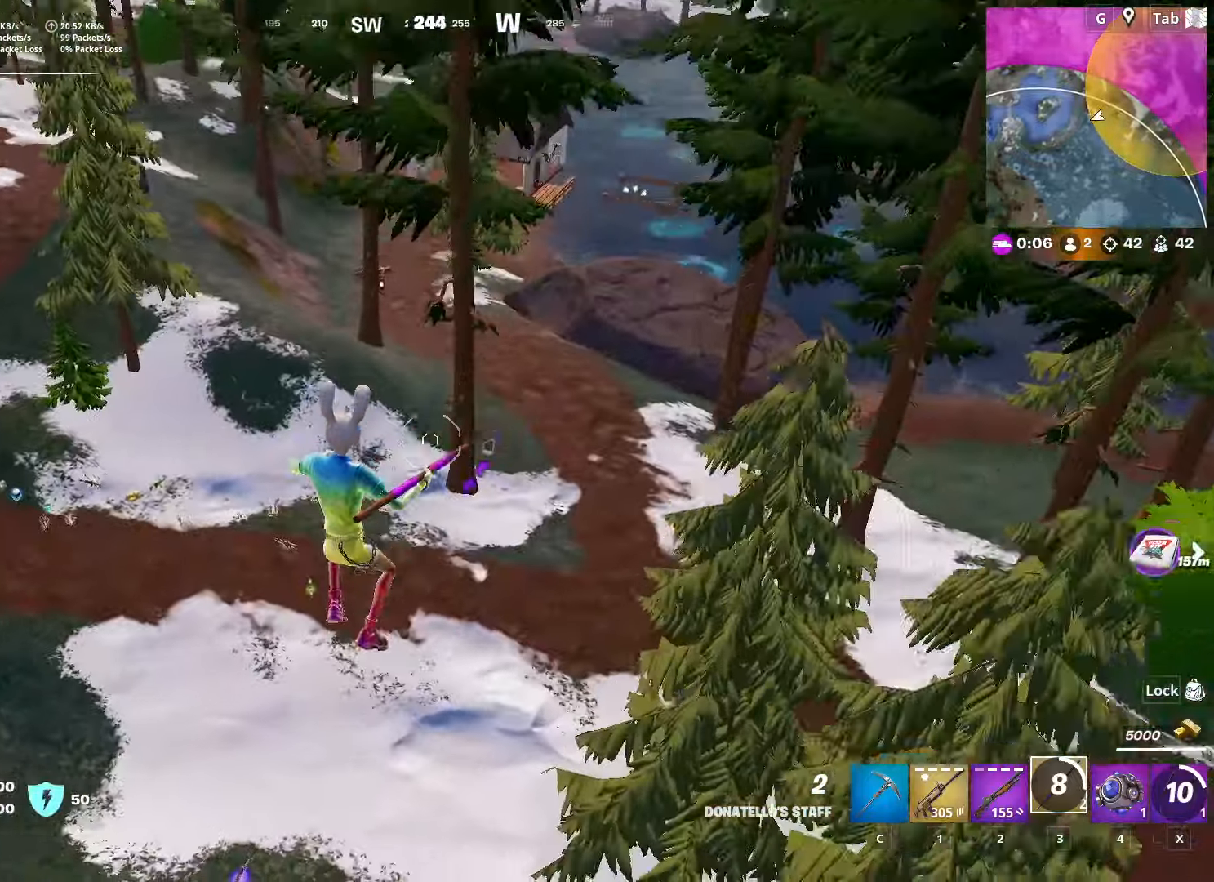
{"keys": ["w"], "mouse": ["right"], "mouse_move": "still", "events": [[67, "mouse_right", "down"], [117, "a", "up"]]}
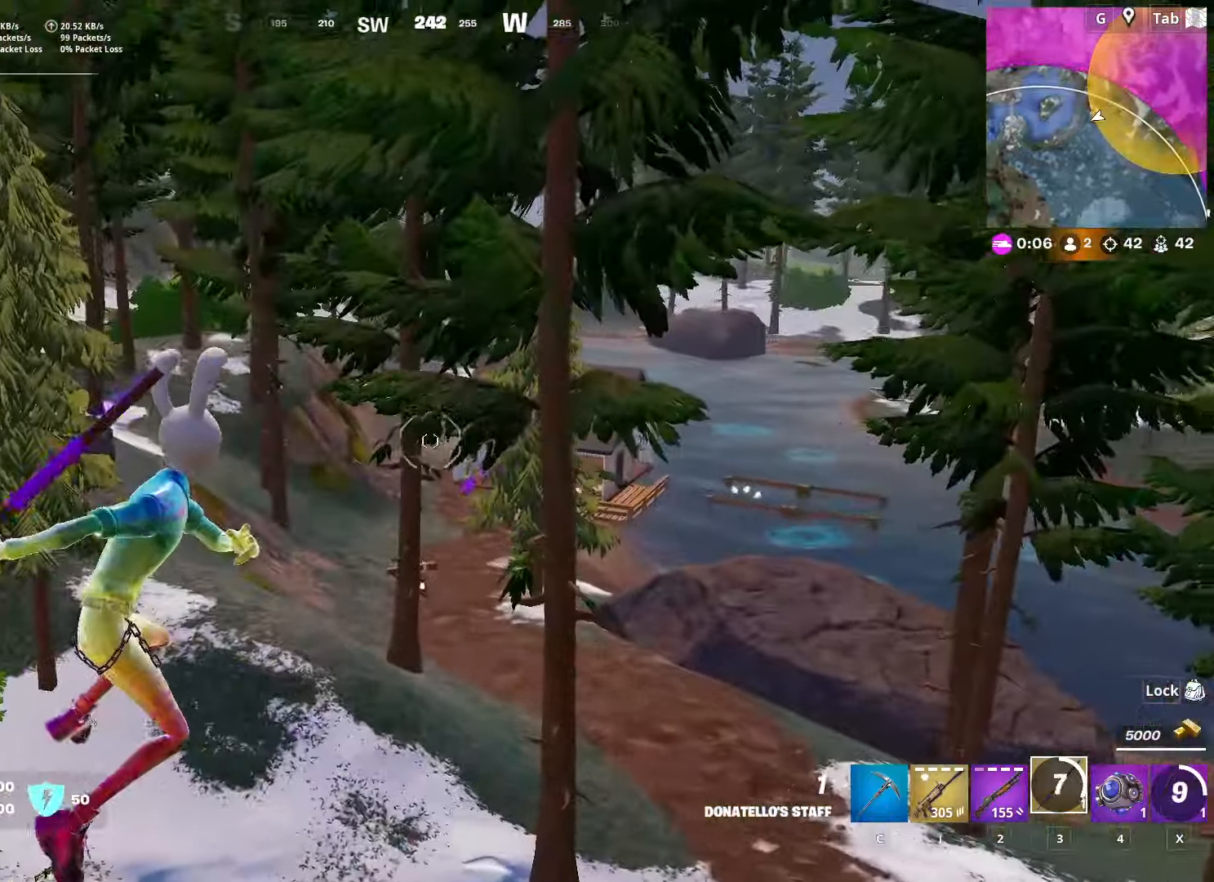
{"keys": ["a", "w"], "mouse": [], "mouse_move": "down-right", "events": [[267, "mouse_right", "up"], [317, "a", "down"]]}
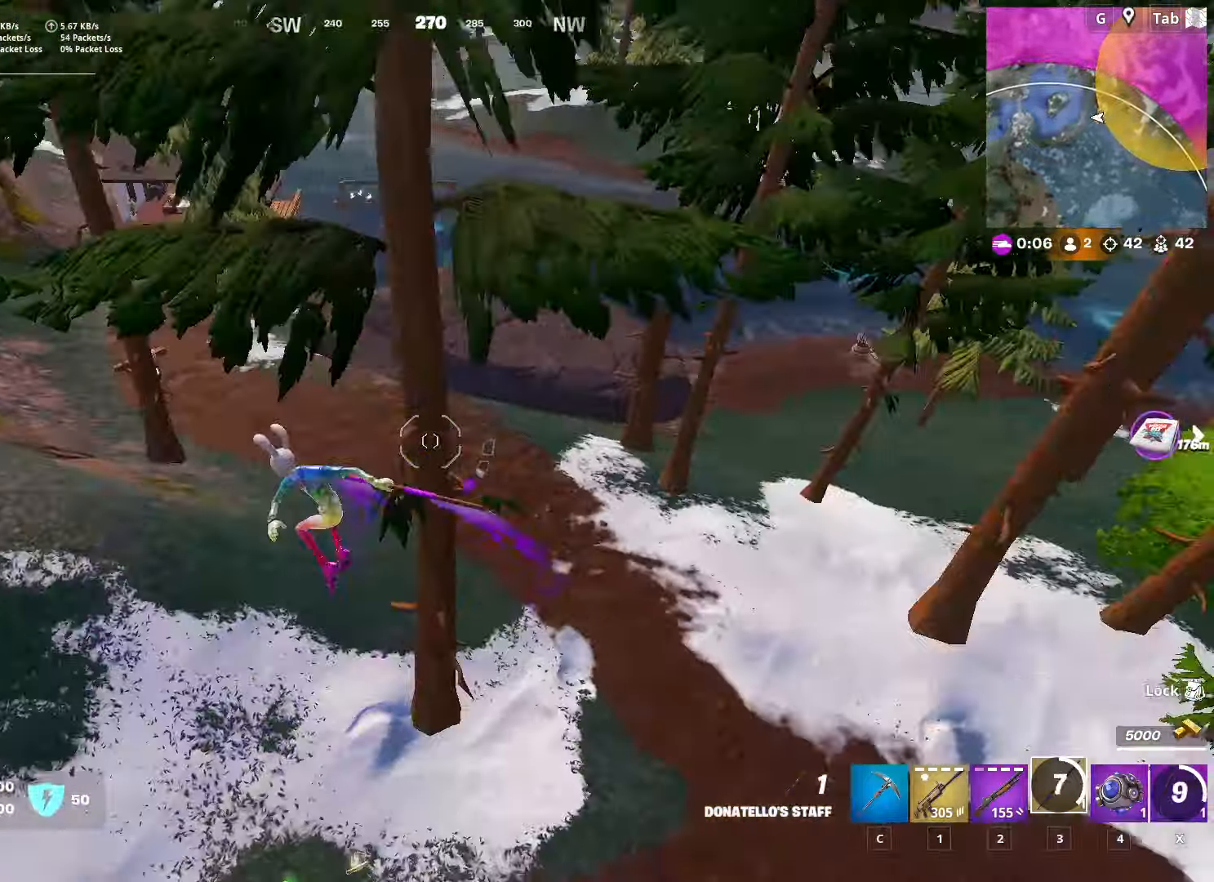
{"keys": ["a", "shift", "w"], "mouse": [], "mouse_move": "up", "events": [[50, "a", "up"], [284, "a", "down"], [334, "shift", "down"]]}
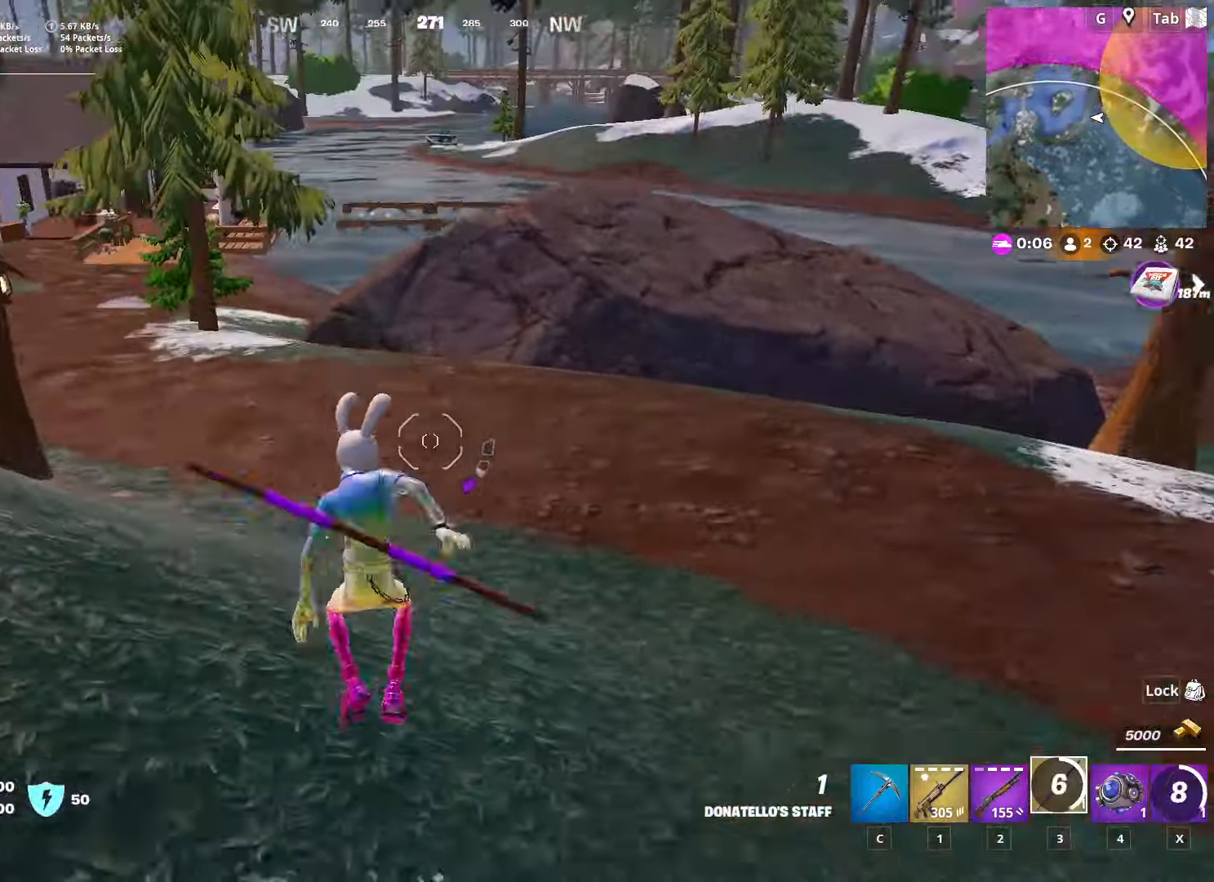
{"keys": ["d", "space", "w"], "mouse": [], "mouse_move": "still", "events": [[66, "d", "down"], [166, "a", "up"], [250, "space", "down"], [350, "shift", "up"]]}
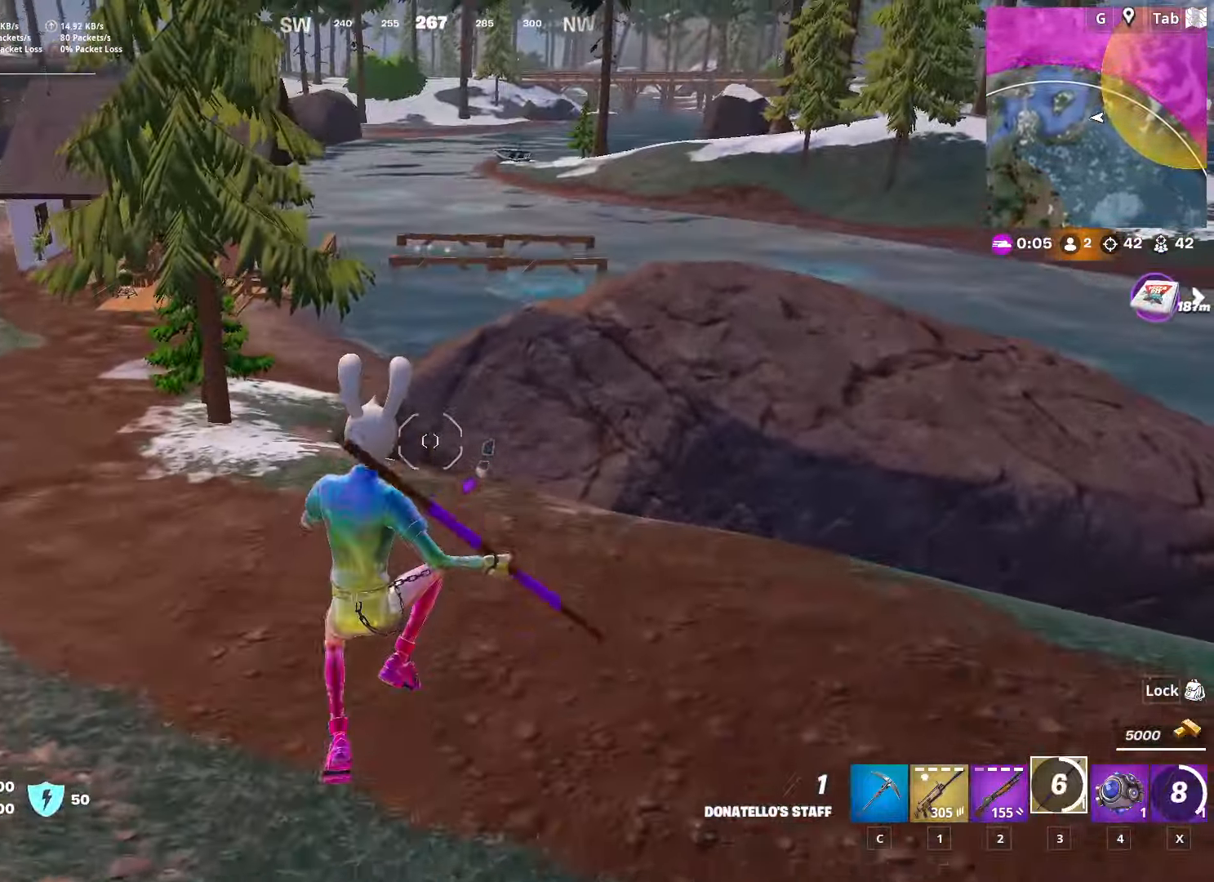
{"keys": ["a", "w"], "mouse": [], "mouse_move": "still", "events": [[33, "space", "up"], [134, "d", "up"], [267, "a", "down"]]}
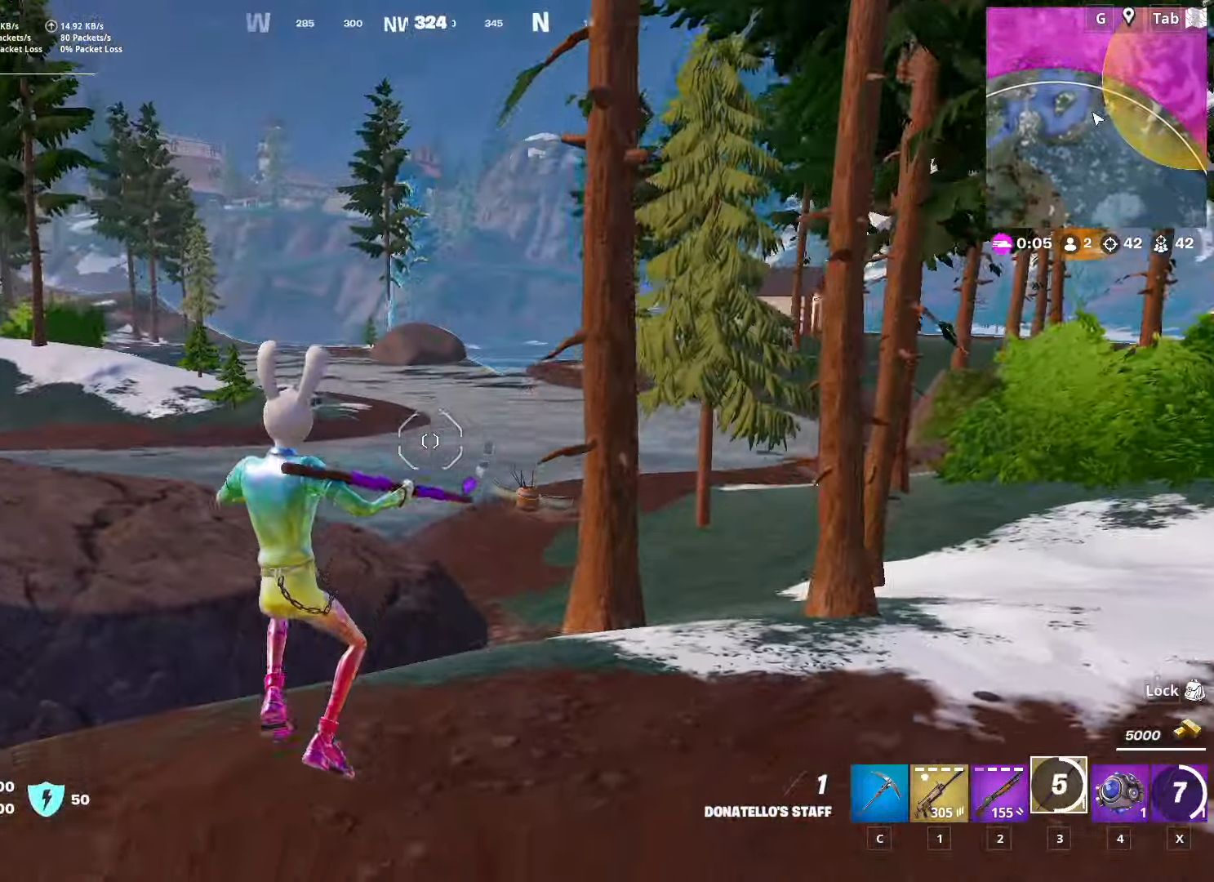
{"keys": ["ctrl", "w"], "mouse": [], "mouse_move": "down-left", "events": [[233, "a", "up"], [383, "ctrl", "down"]]}
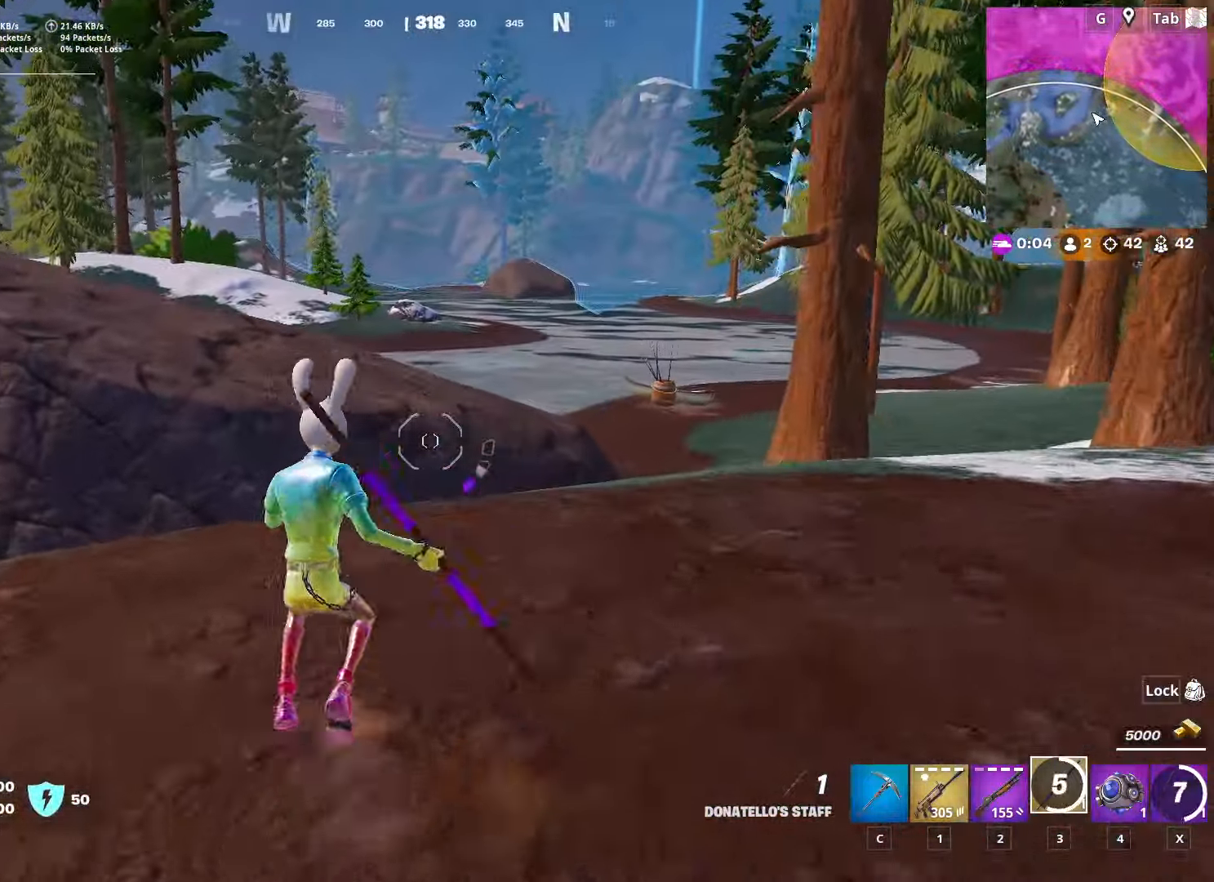
{"keys": ["a", "space"], "mouse": [], "mouse_move": "right", "events": [[67, "ctrl", "up"], [200, "a", "down"], [350, "space", "down"], [400, "w", "up"]]}
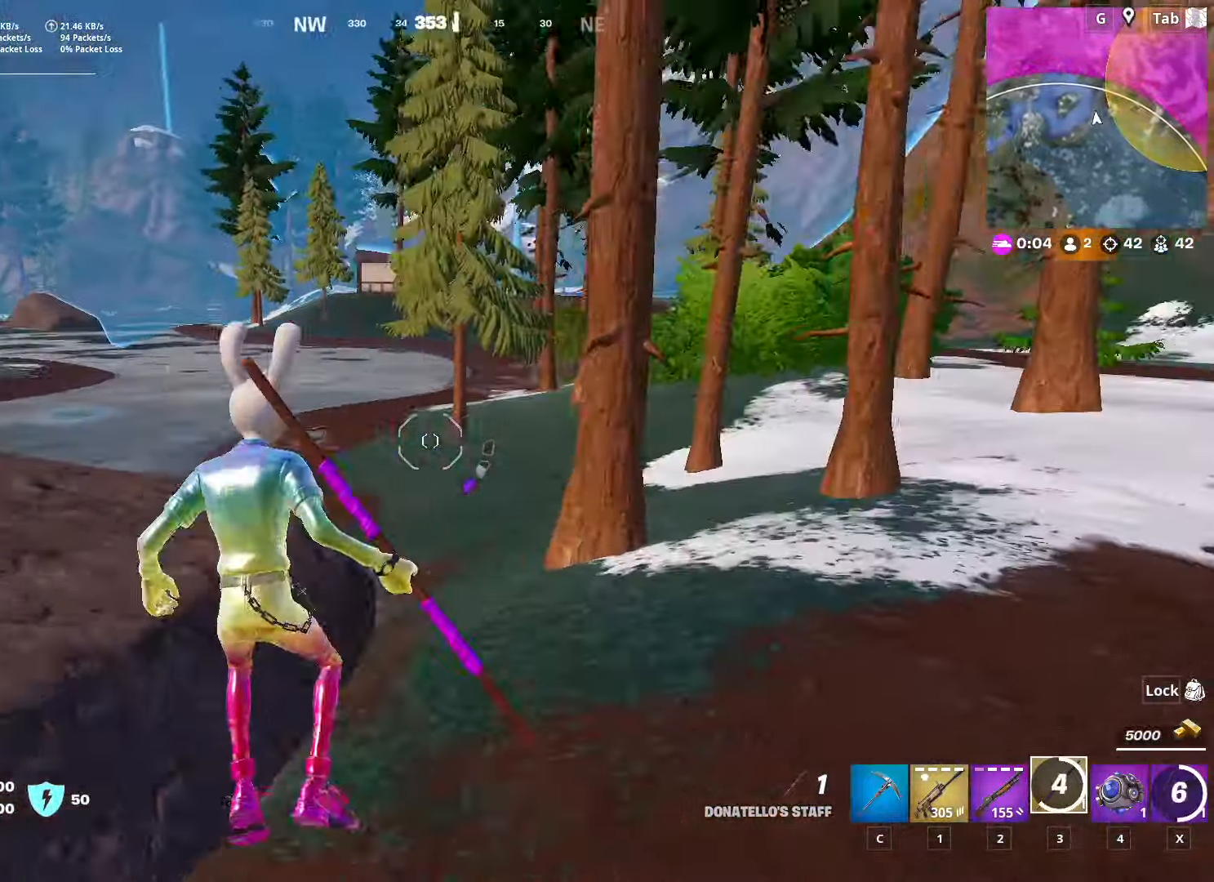
{"keys": ["a", "w"], "mouse": [], "mouse_move": "still", "events": [[50, "space", "up"], [233, "2", "down"], [384, "2", "up"], [484, "w", "down"]]}
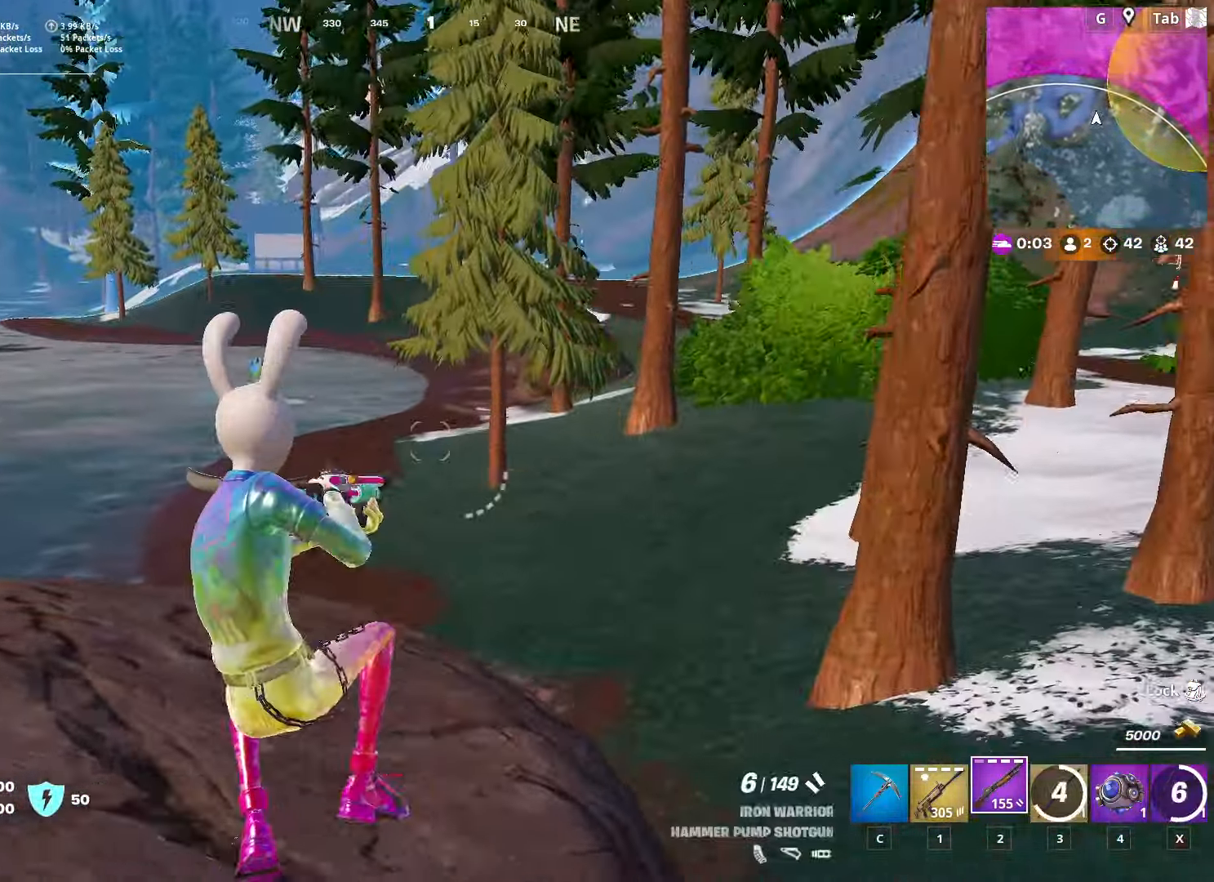
{"keys": ["a", "w"], "mouse": [], "mouse_move": "left", "events": [[17, "r", "down"], [117, "r", "up"], [201, "r", "down"], [351, "r", "up"]]}
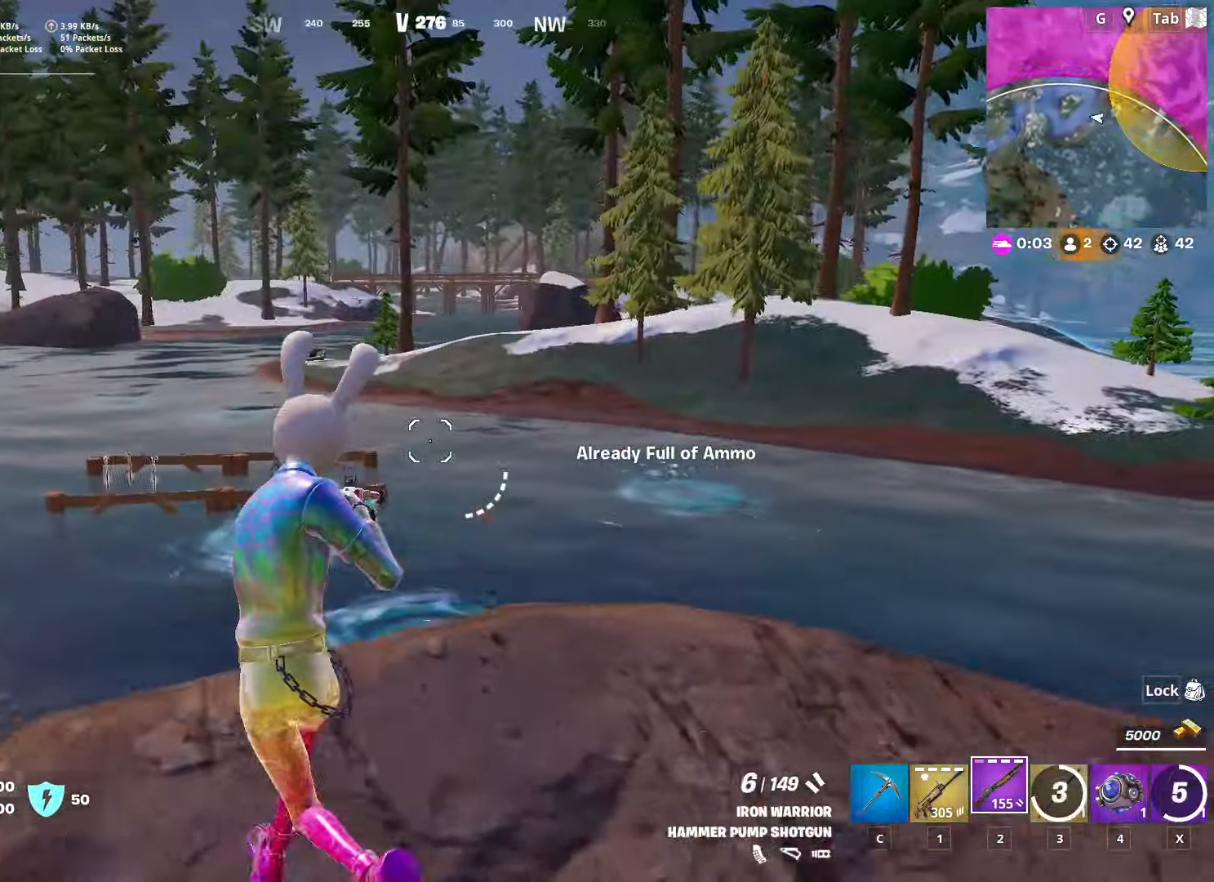
{"keys": ["a", "s", "space"], "mouse": [], "mouse_move": "still", "events": [[67, "w", "up"], [167, "s", "down"], [400, "space", "down"]]}
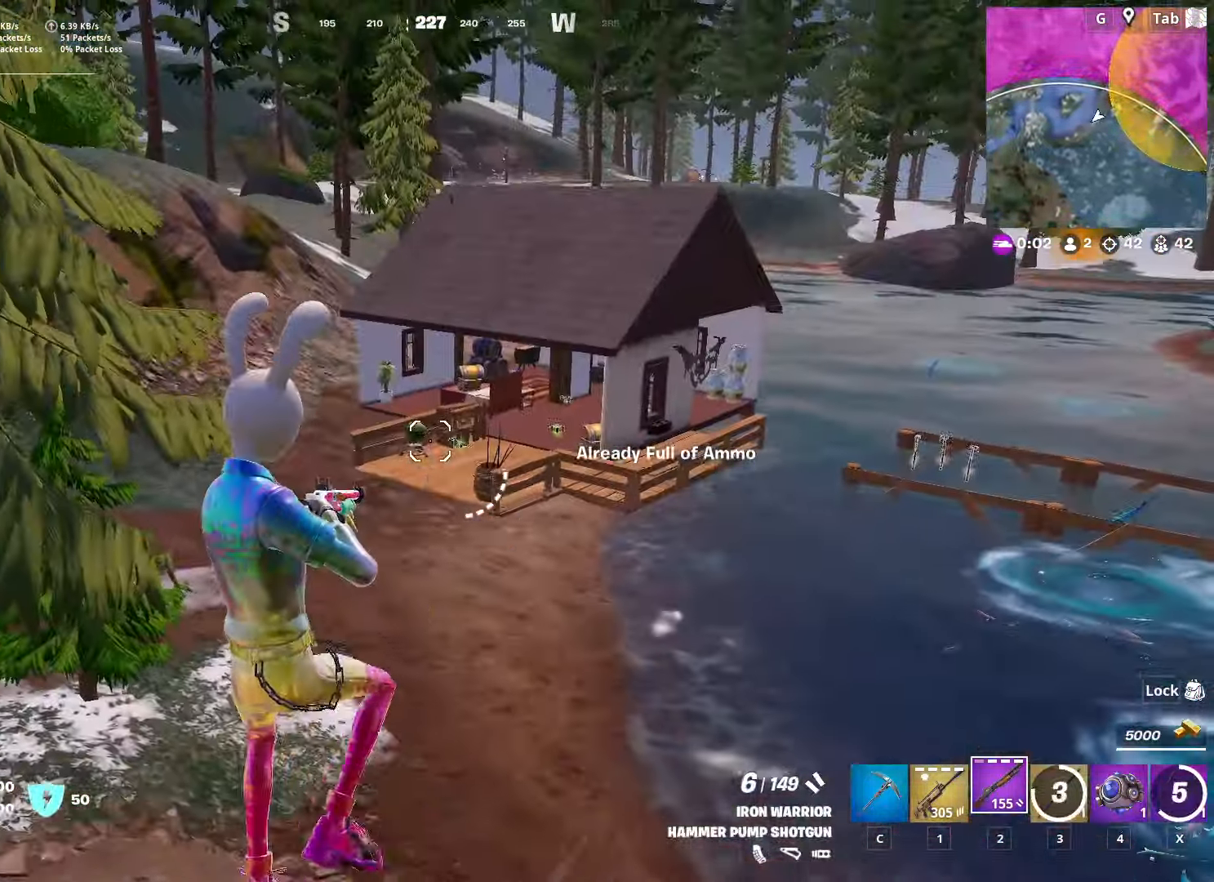
{"keys": ["a", "r", "w"], "mouse": [], "mouse_move": "up", "events": [[84, "space", "up"], [167, "s", "up"], [367, "w", "down"], [417, "r", "down"]]}
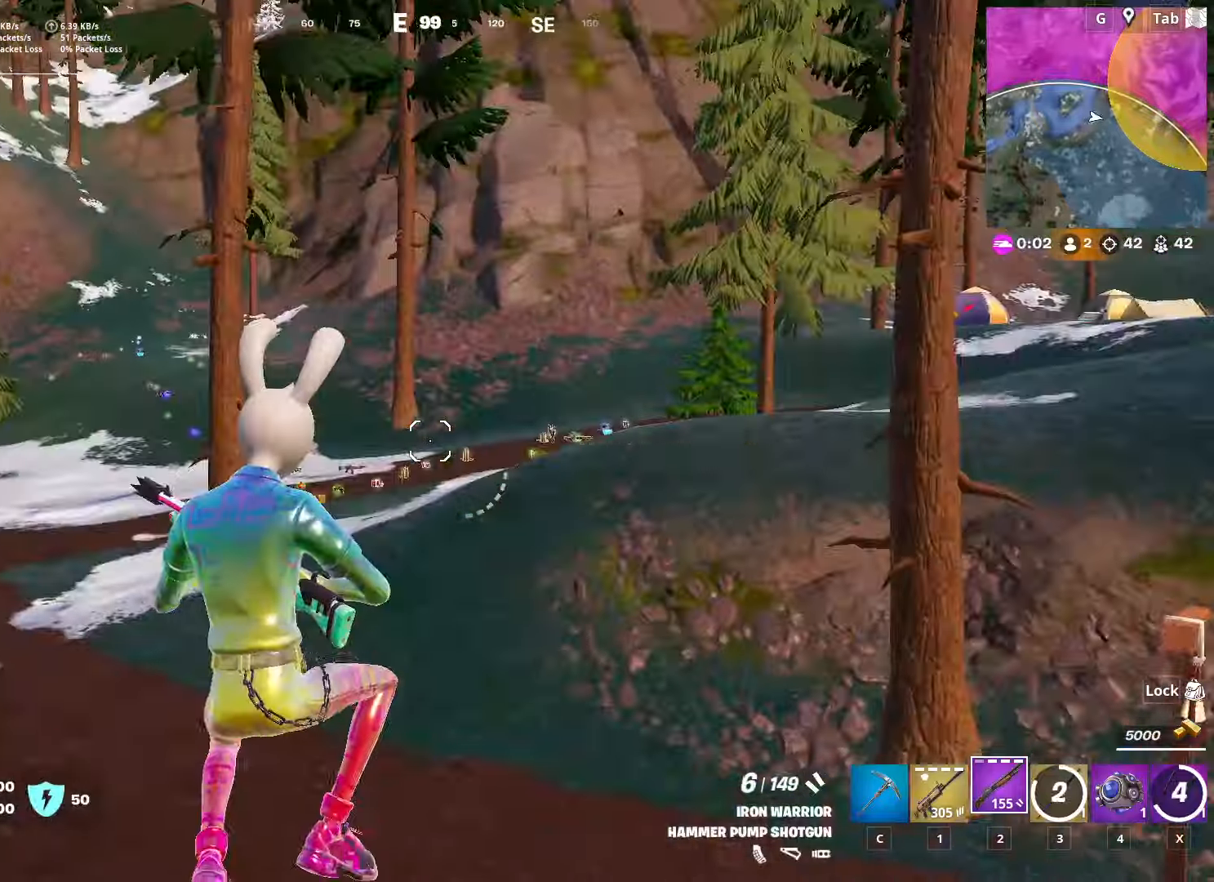
{"keys": ["d", "w"], "mouse": [], "mouse_move": "up", "events": [[50, "r", "up"], [151, "a", "up"], [284, "d", "down"]]}